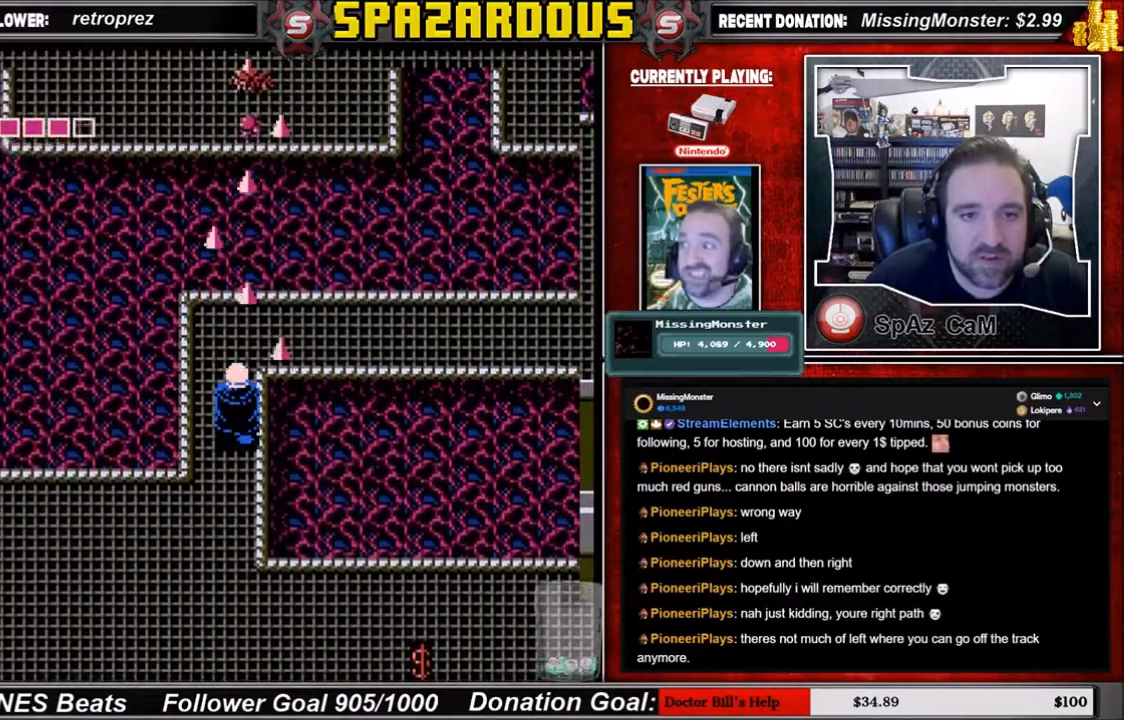
Gameplay with a controller (Nintendo layout); each line is a JSON object with the inputs held at the frame after it. "events" lists button and stick changes between this image and that frame as [ms after this image, input, new state], when the widget could be followed in between. Not read: L3 R3.
{"buttons": ["DPAD_UP"], "events": []}
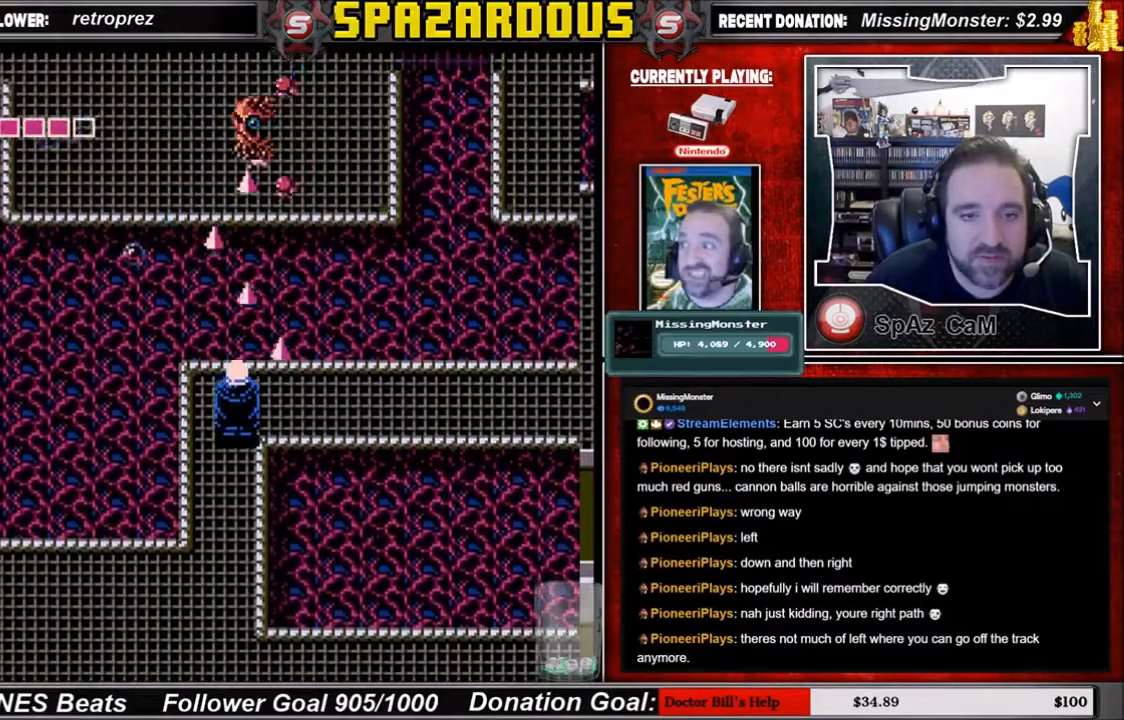
{"buttons": [], "events": [[100, "DPAD_UP", "up"]]}
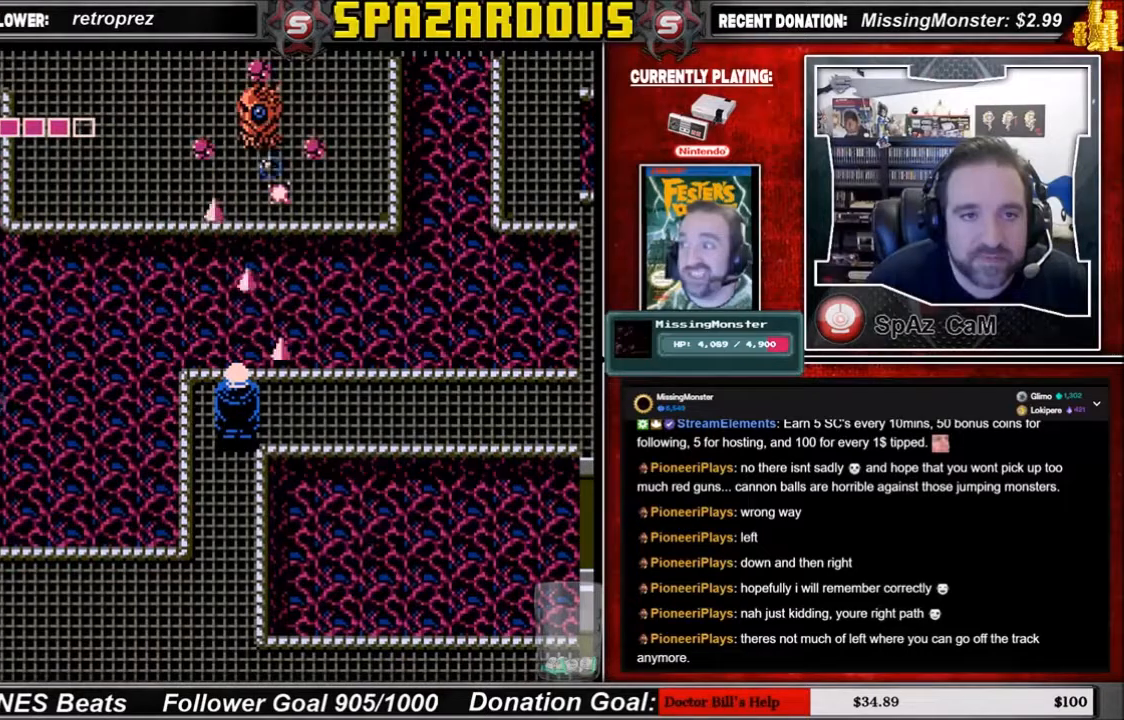
{"buttons": [], "events": [[200, "DPAD_UP", "down"], [333, "DPAD_UP", "up"]]}
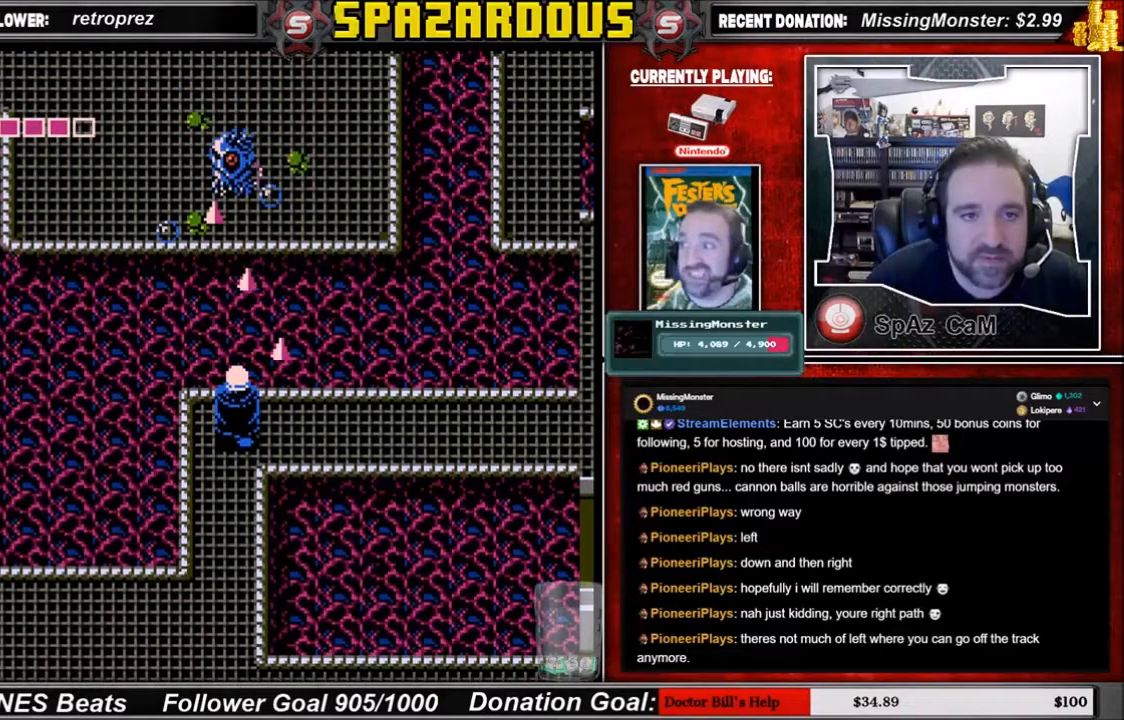
{"buttons": [], "events": []}
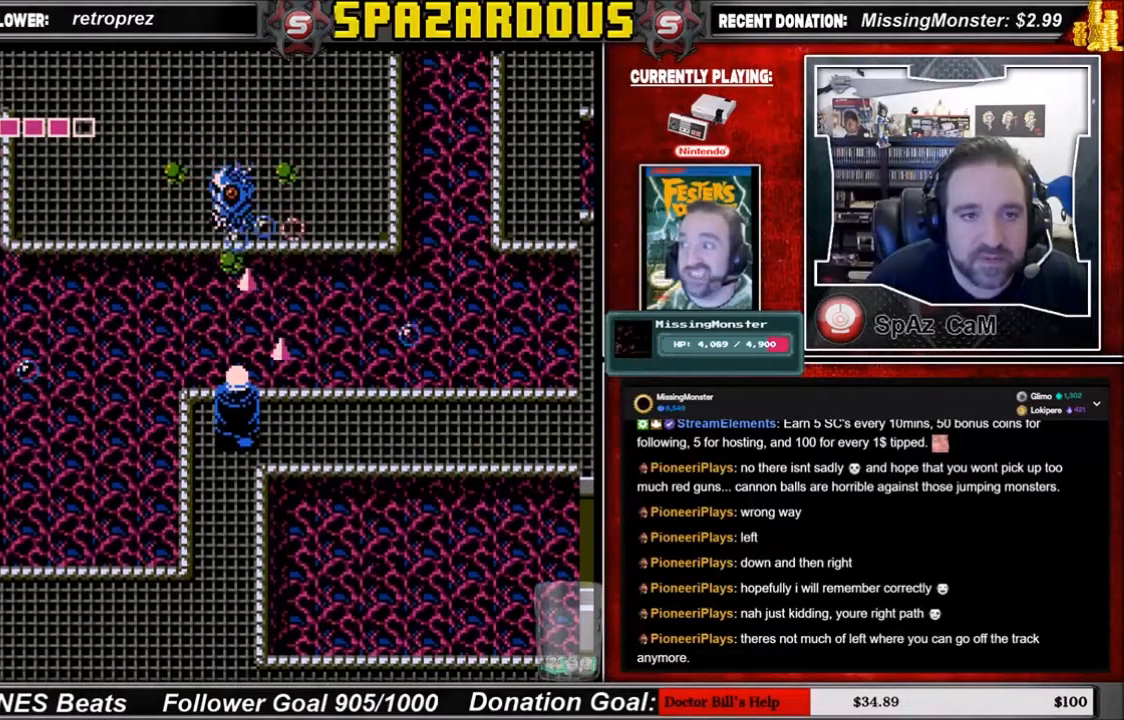
{"buttons": [], "events": []}
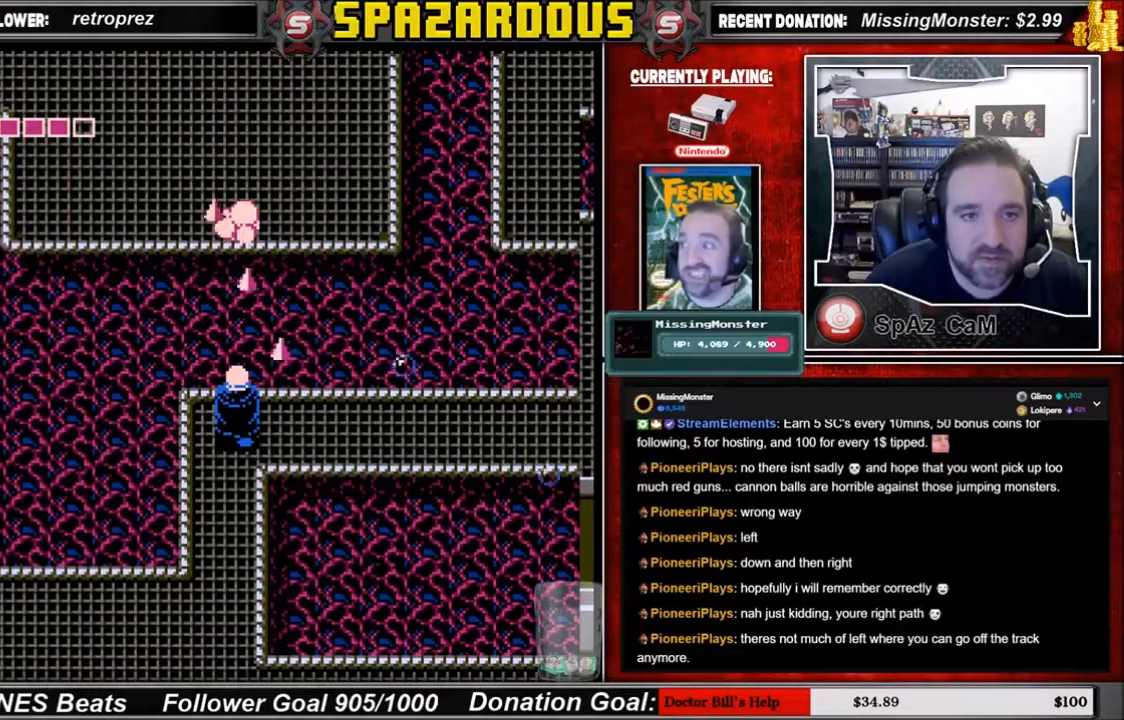
{"buttons": ["DPAD_RIGHT"], "events": [[301, "DPAD_RIGHT", "down"]]}
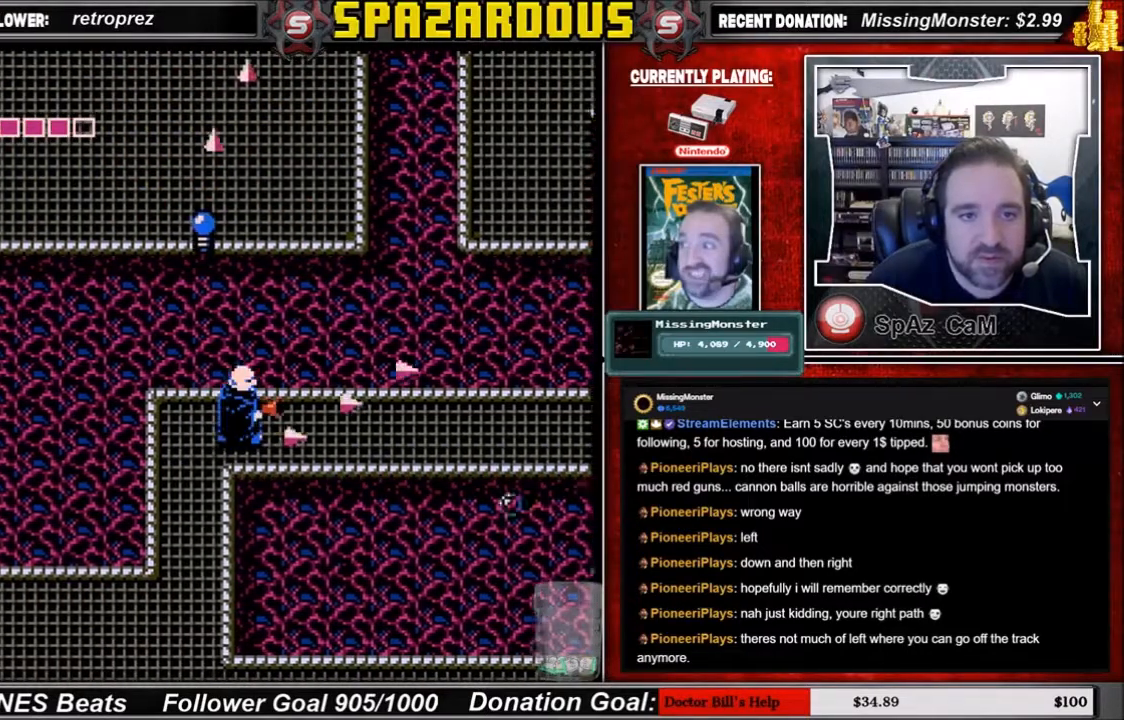
{"buttons": ["DPAD_RIGHT"], "events": []}
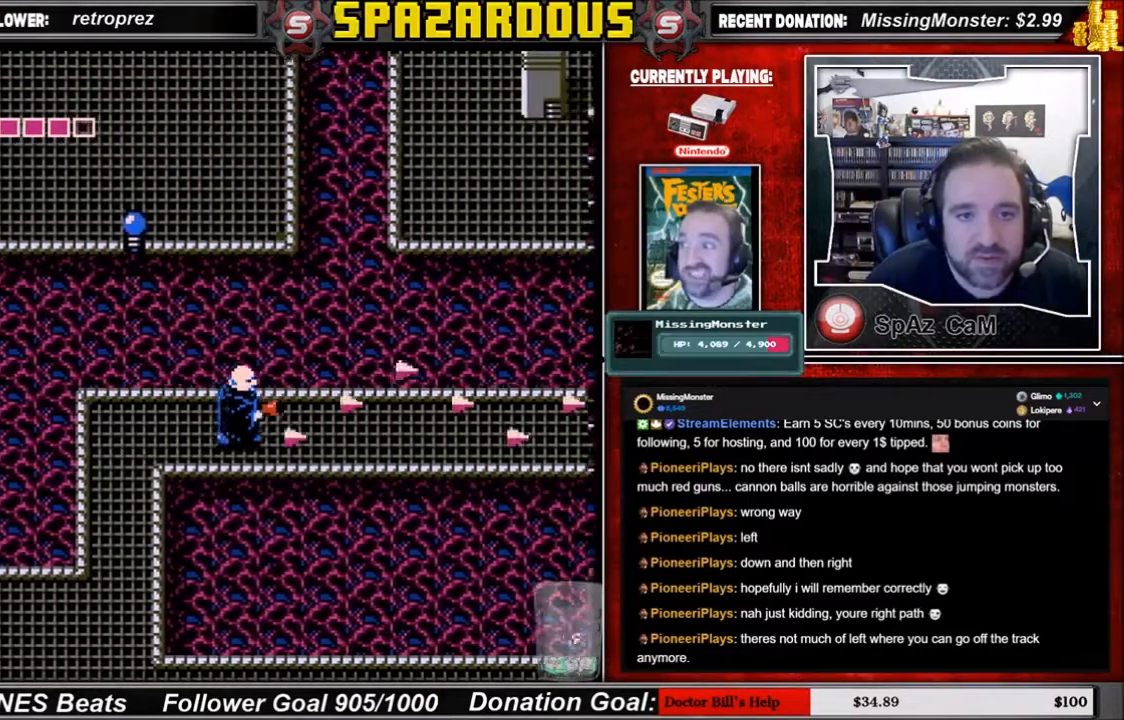
{"buttons": ["DPAD_RIGHT"], "events": []}
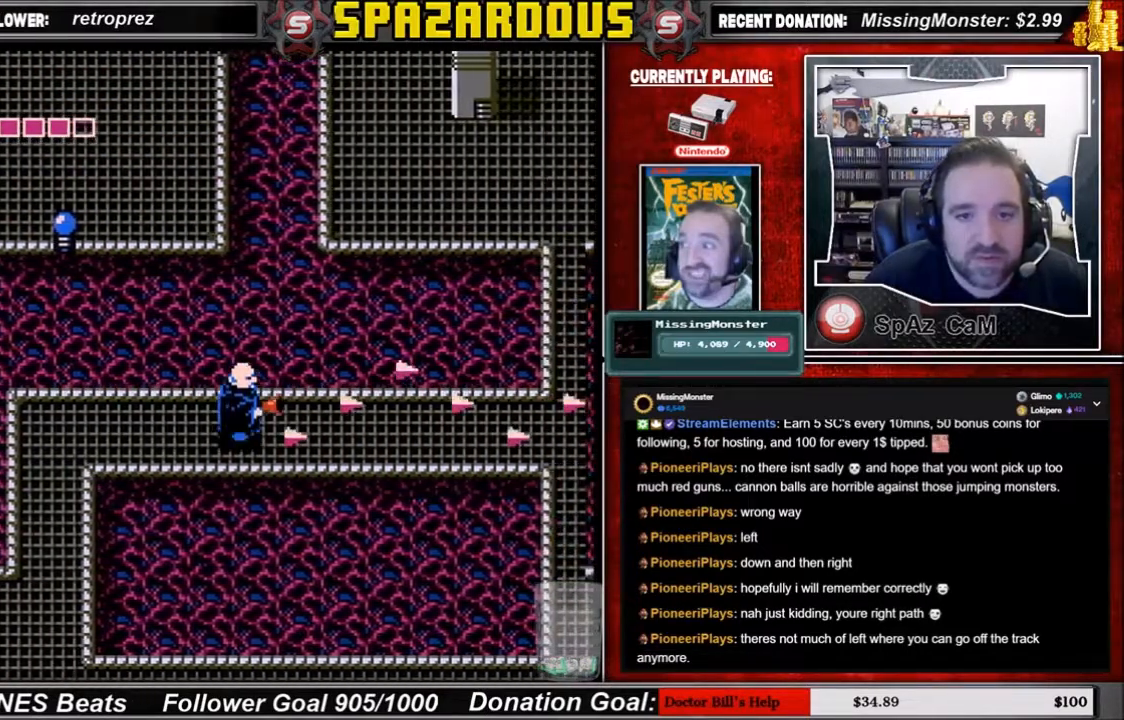
{"buttons": ["DPAD_RIGHT"], "events": []}
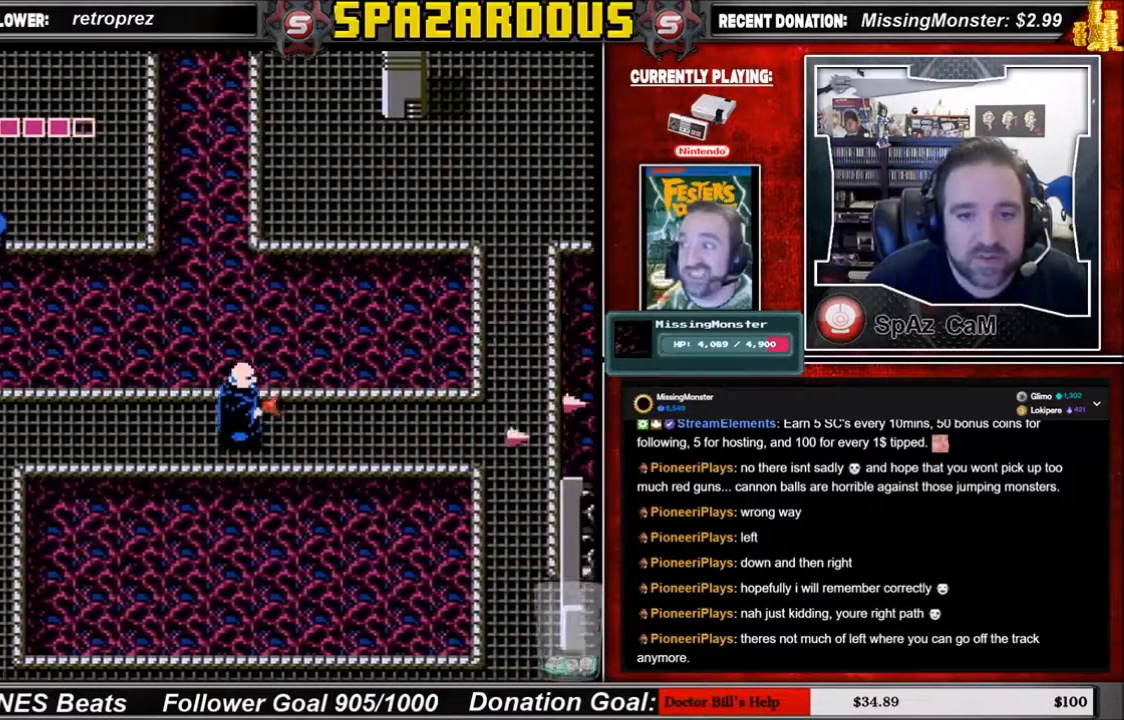
{"buttons": ["DPAD_RIGHT"], "events": []}
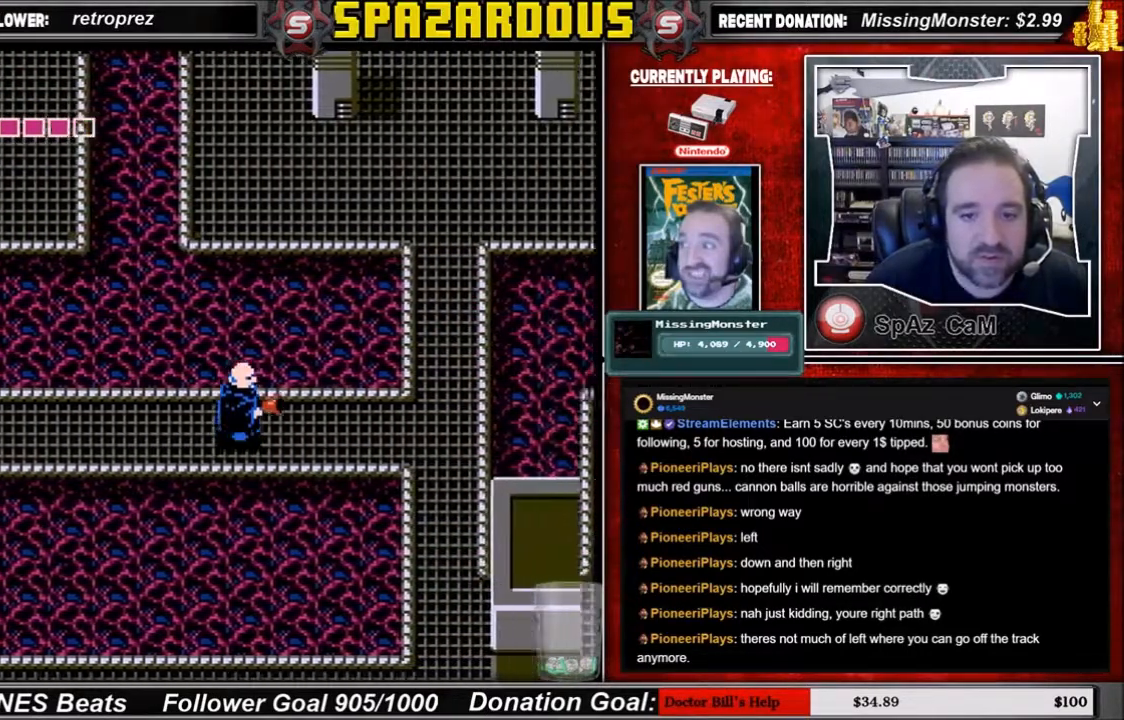
{"buttons": ["DPAD_RIGHT"], "events": []}
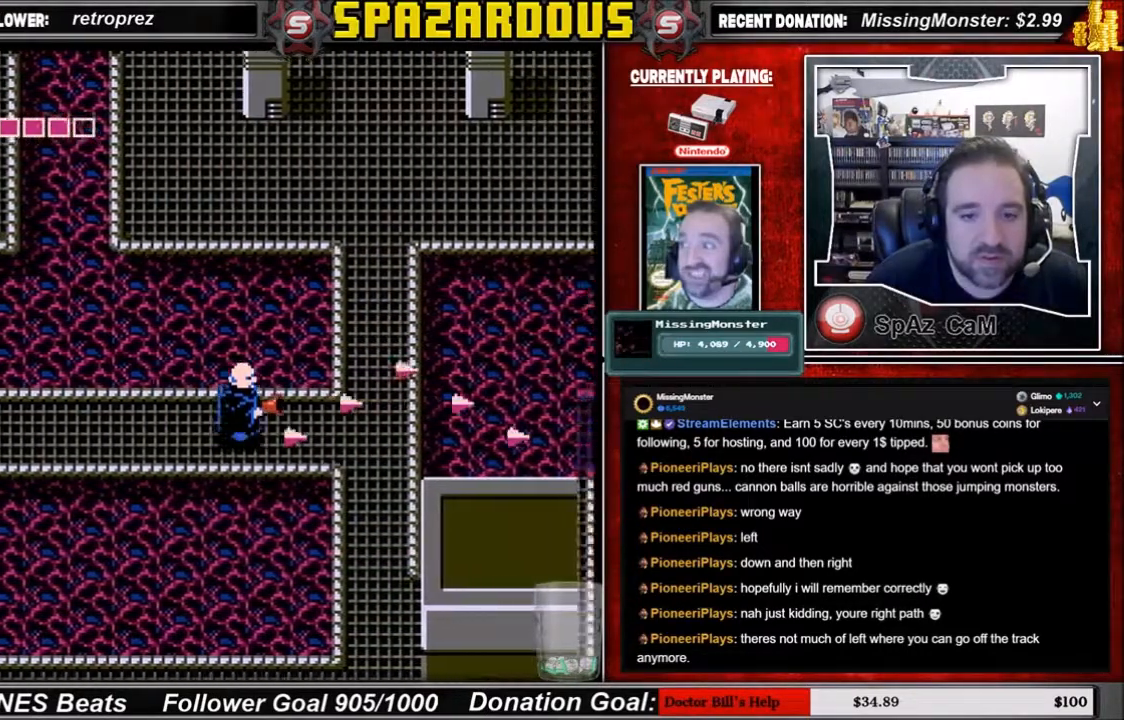
{"buttons": ["DPAD_RIGHT"], "events": []}
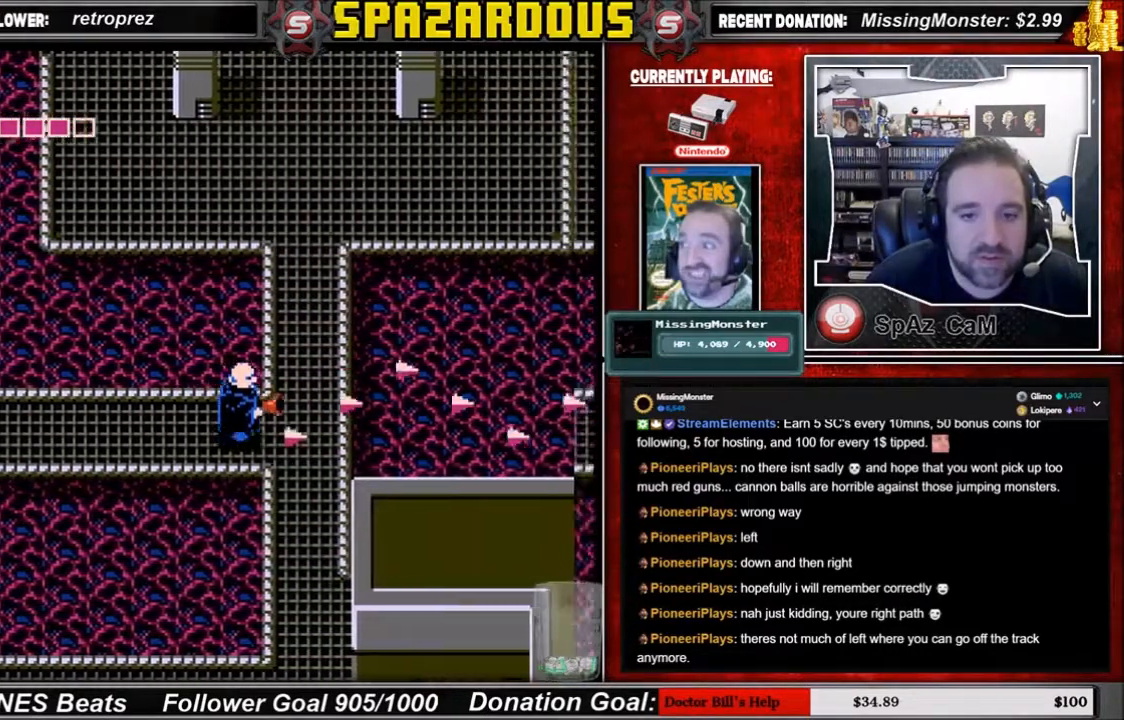
{"buttons": ["DPAD_UP"], "events": [[467, "DPAD_RIGHT", "up"], [467, "DPAD_UP", "down"]]}
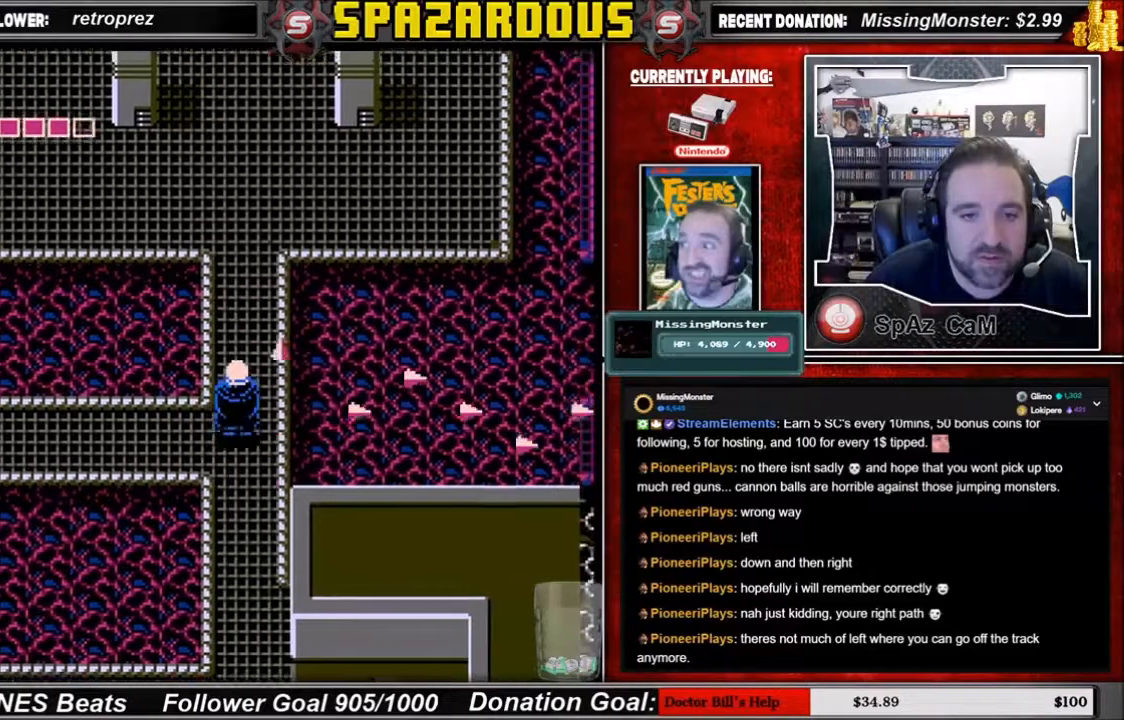
{"buttons": ["DPAD_UP"], "events": []}
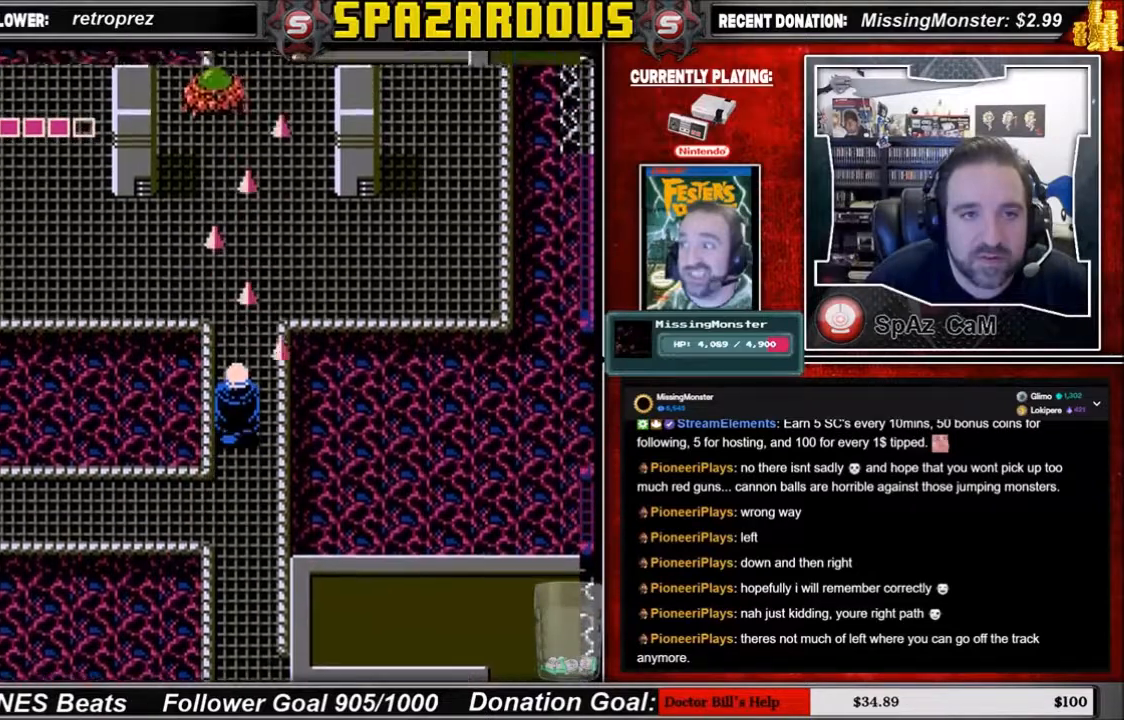
{"buttons": [], "events": [[467, "DPAD_UP", "up"]]}
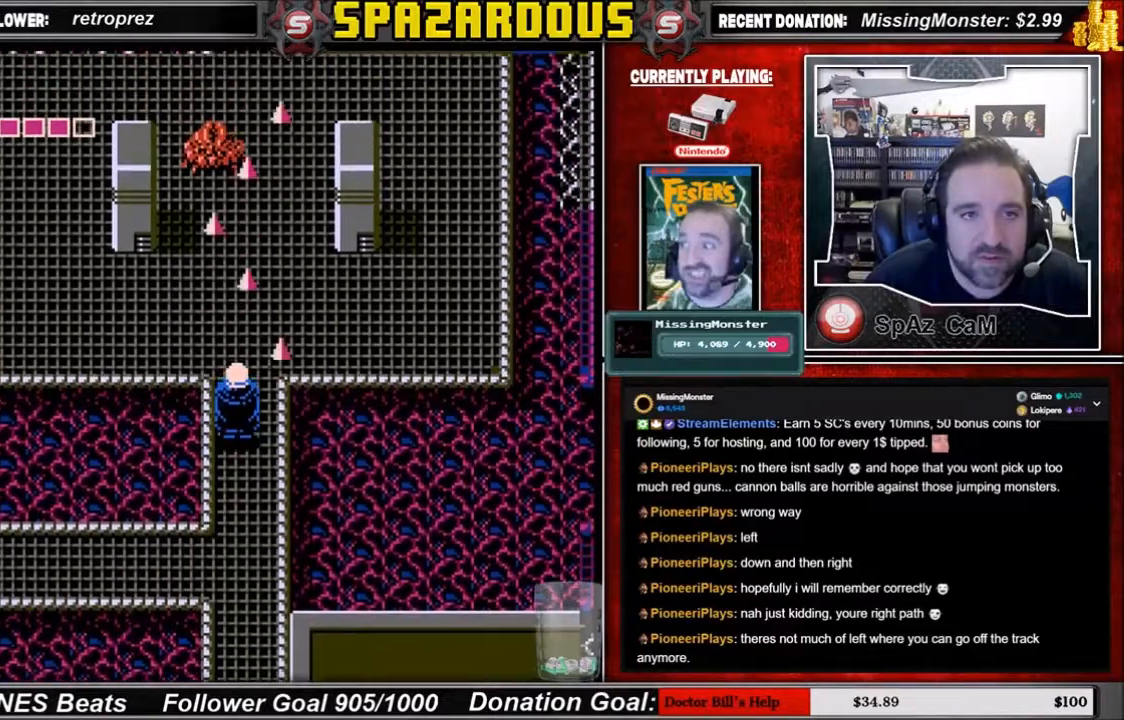
{"buttons": [], "events": [[134, "DPAD_UP", "down"], [467, "DPAD_UP", "up"]]}
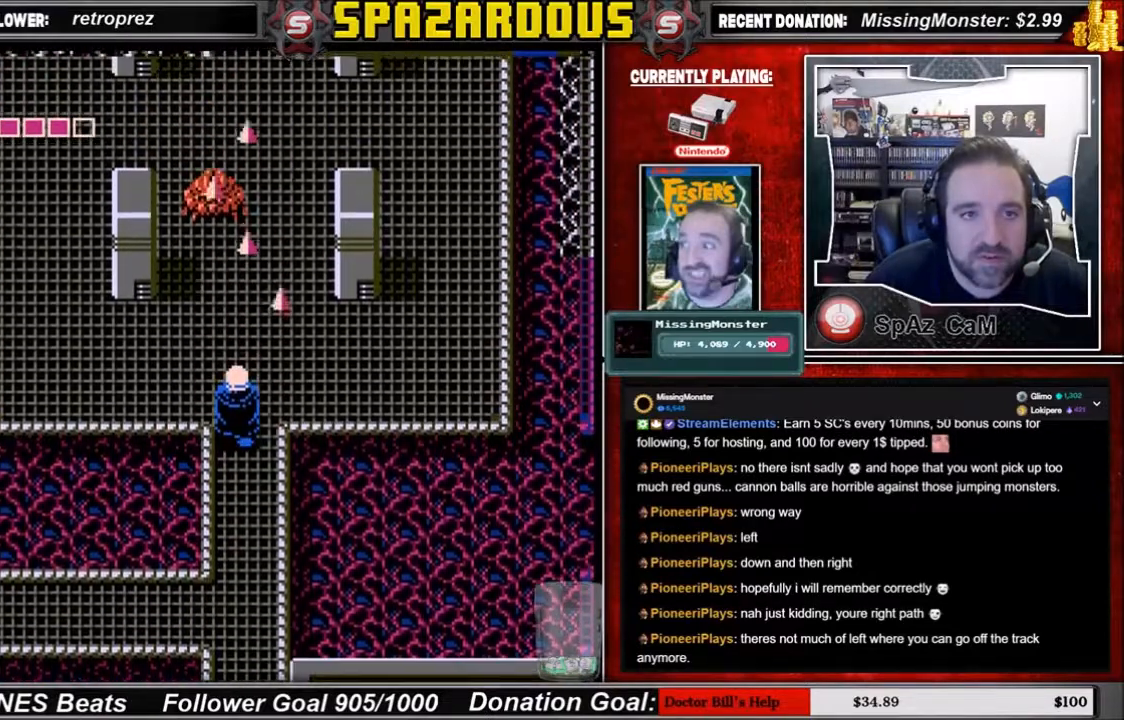
{"buttons": [], "events": []}
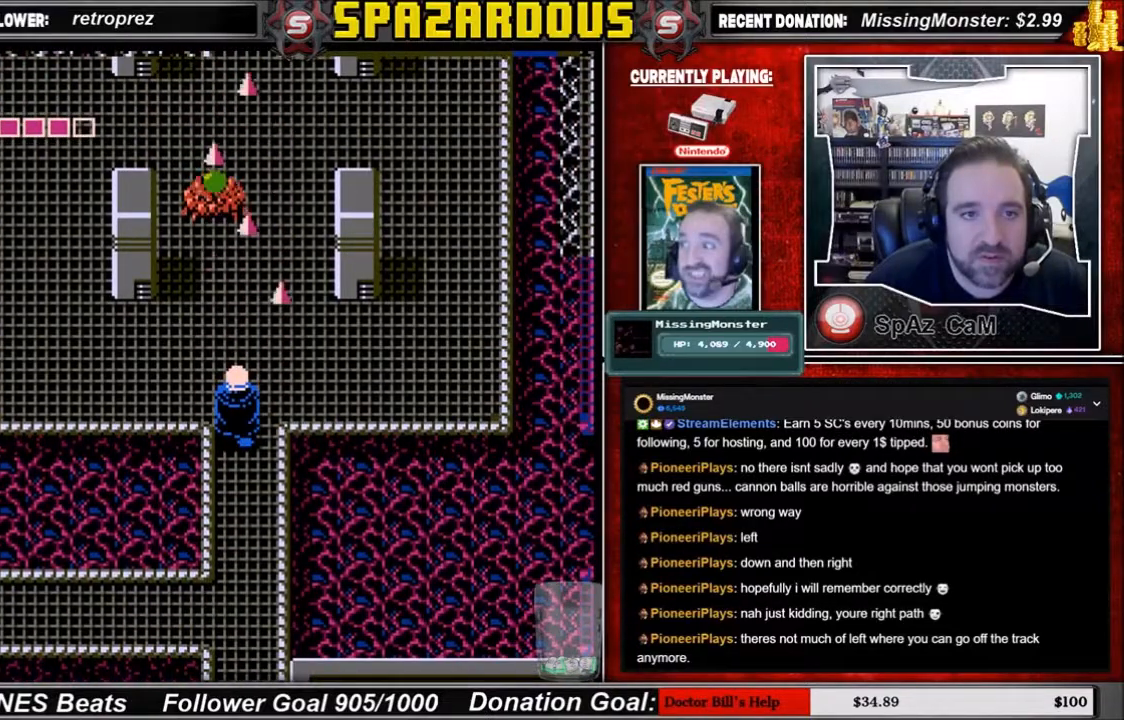
{"buttons": [], "events": []}
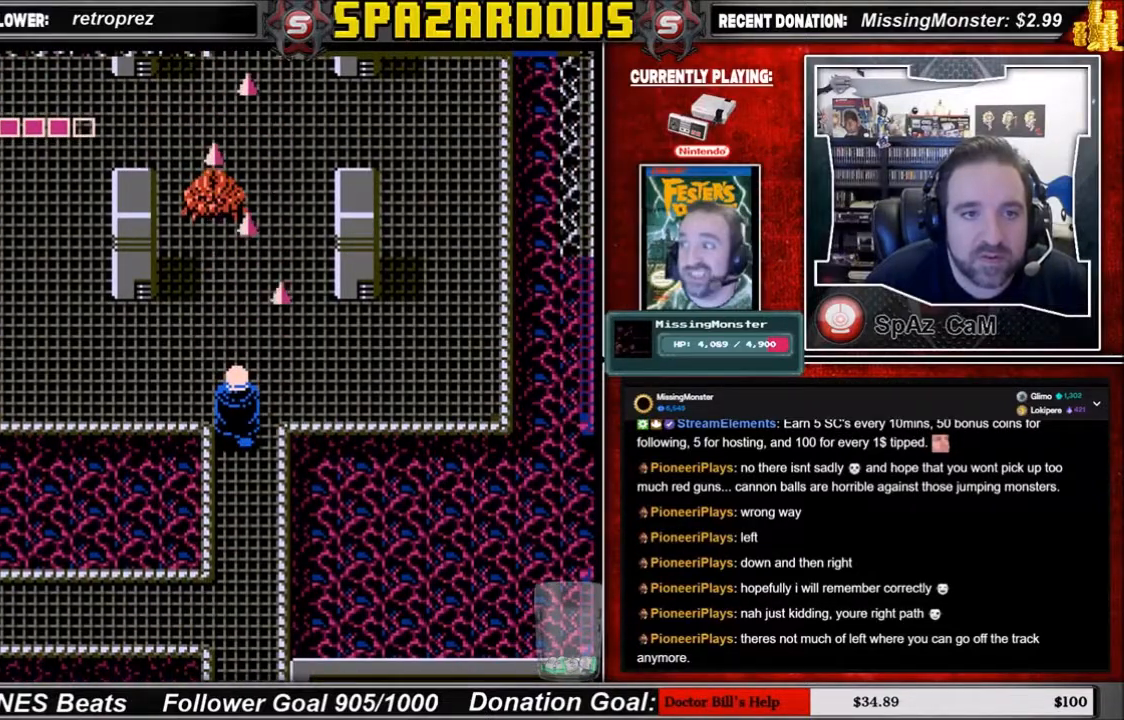
{"buttons": [], "events": []}
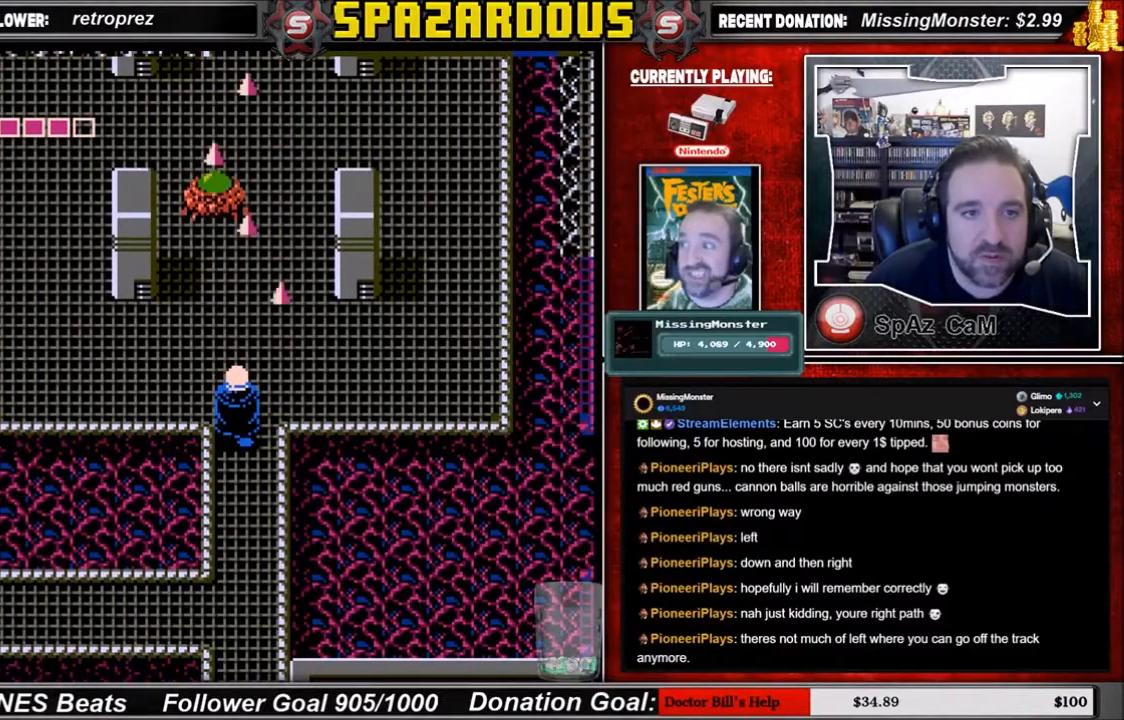
{"buttons": [], "events": []}
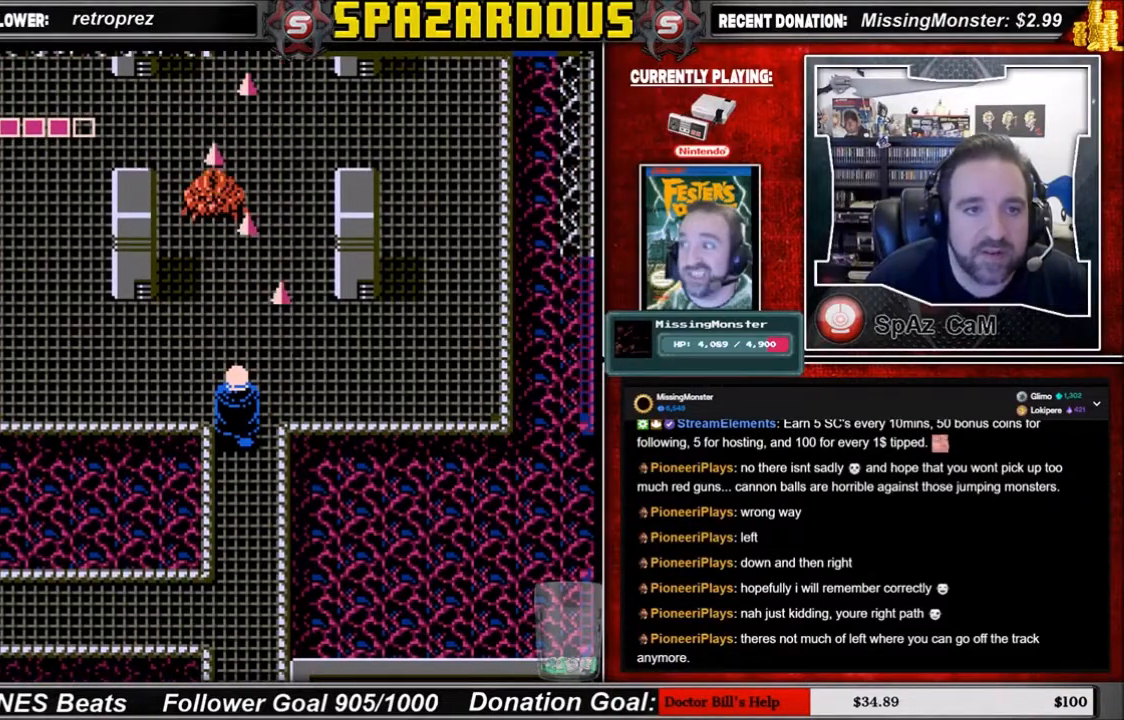
{"buttons": [], "events": []}
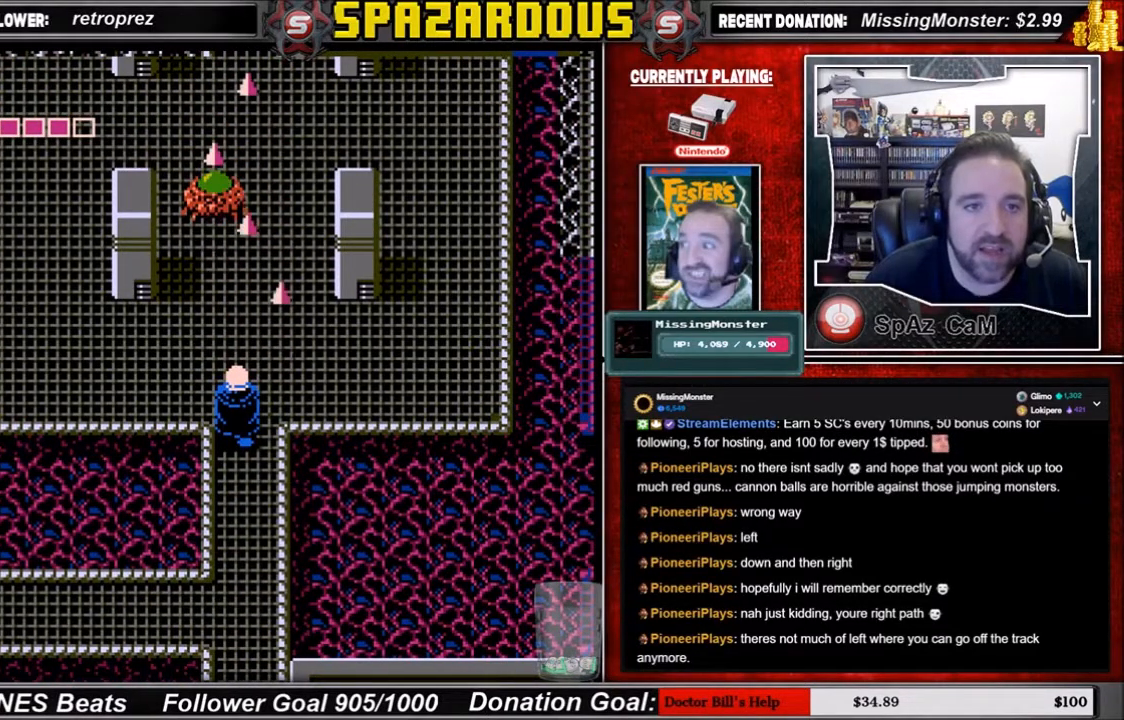
{"buttons": ["DPAD_UP"], "events": [[233, "DPAD_UP", "down"], [367, "DPAD_UP", "up"], [500, "DPAD_UP", "down"]]}
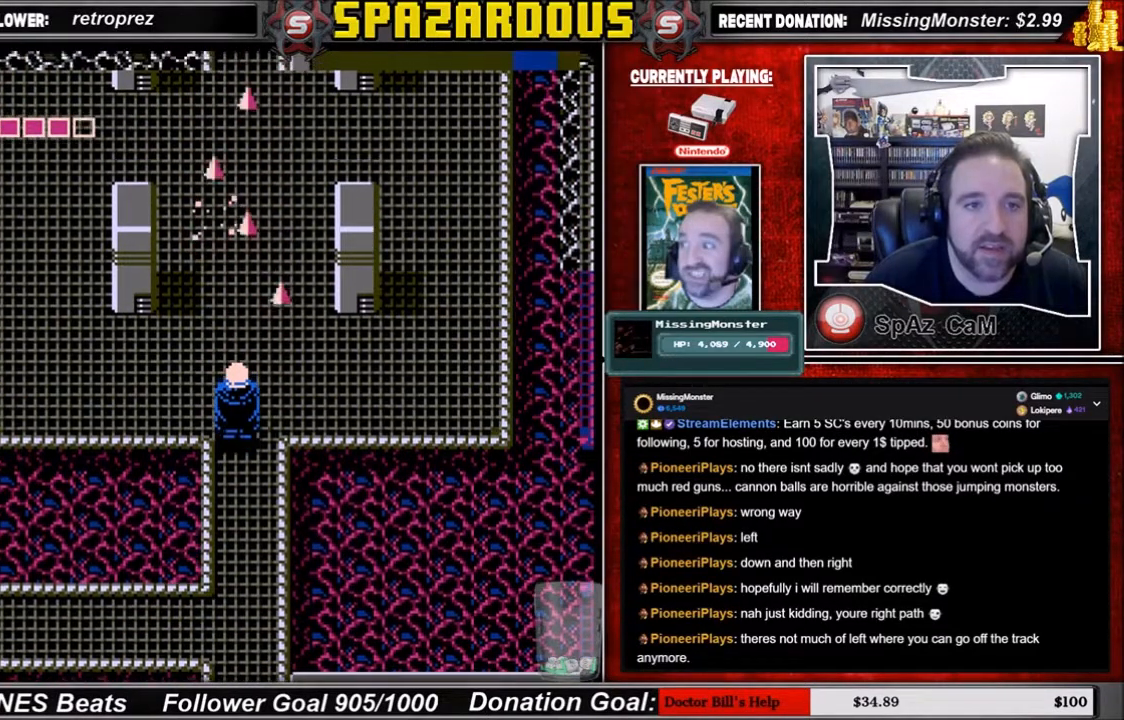
{"buttons": ["DPAD_UP"], "events": [[334, "DPAD_UP", "up"], [501, "DPAD_UP", "down"]]}
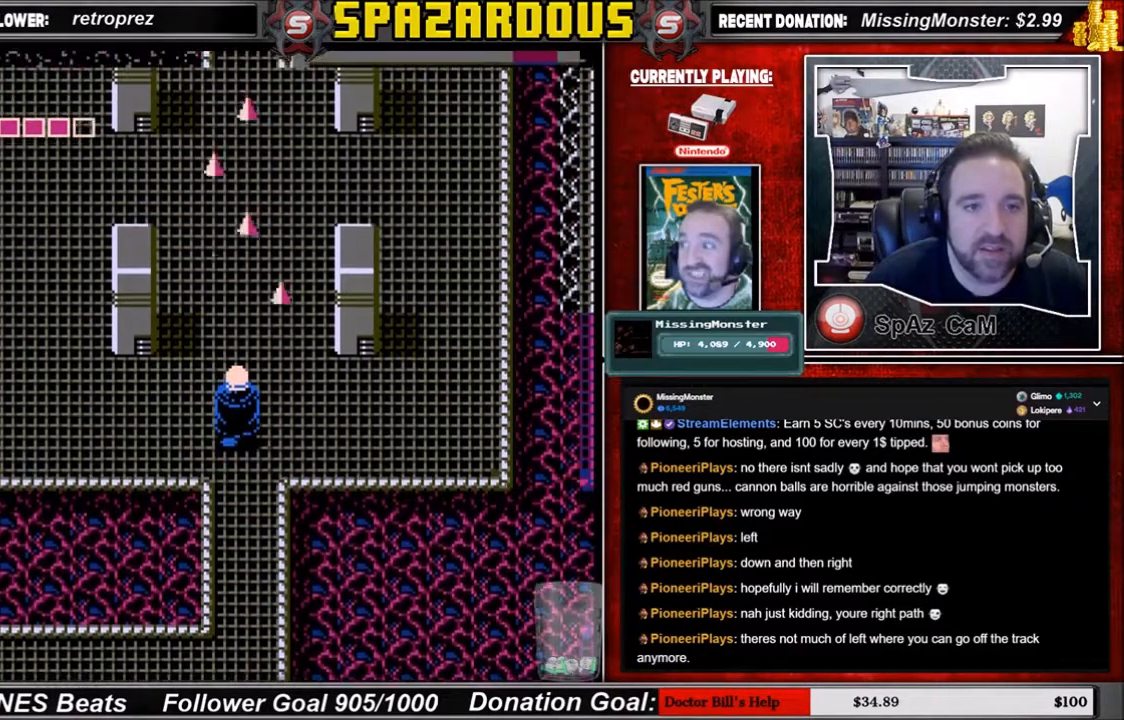
{"buttons": ["DPAD_UP"], "events": [[167, "DPAD_UP", "up"], [233, "DPAD_UP", "down"], [367, "DPAD_UP", "up"], [434, "DPAD_UP", "down"]]}
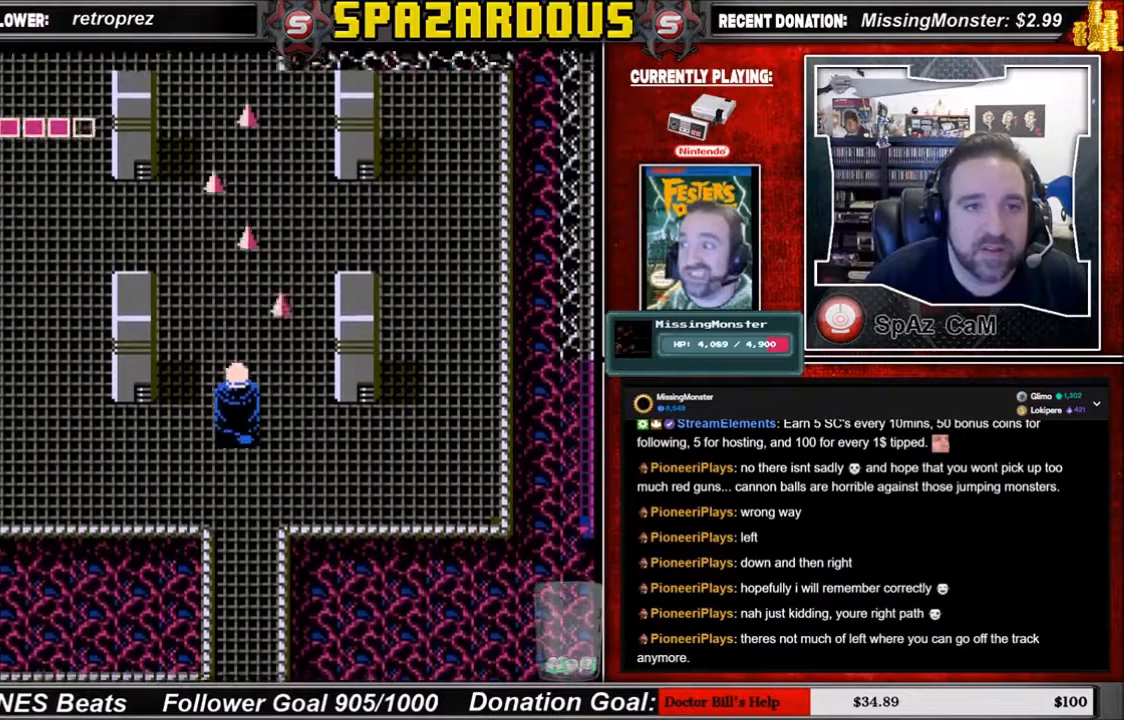
{"buttons": ["DPAD_UP"], "events": []}
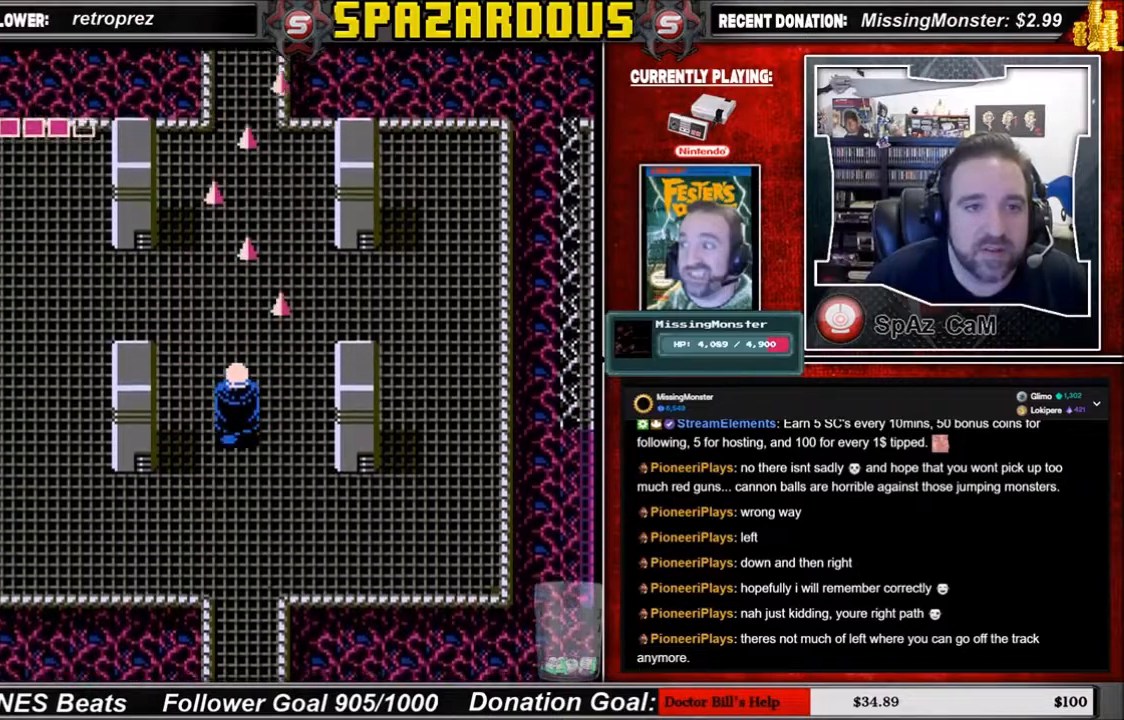
{"buttons": ["DPAD_UP"], "events": []}